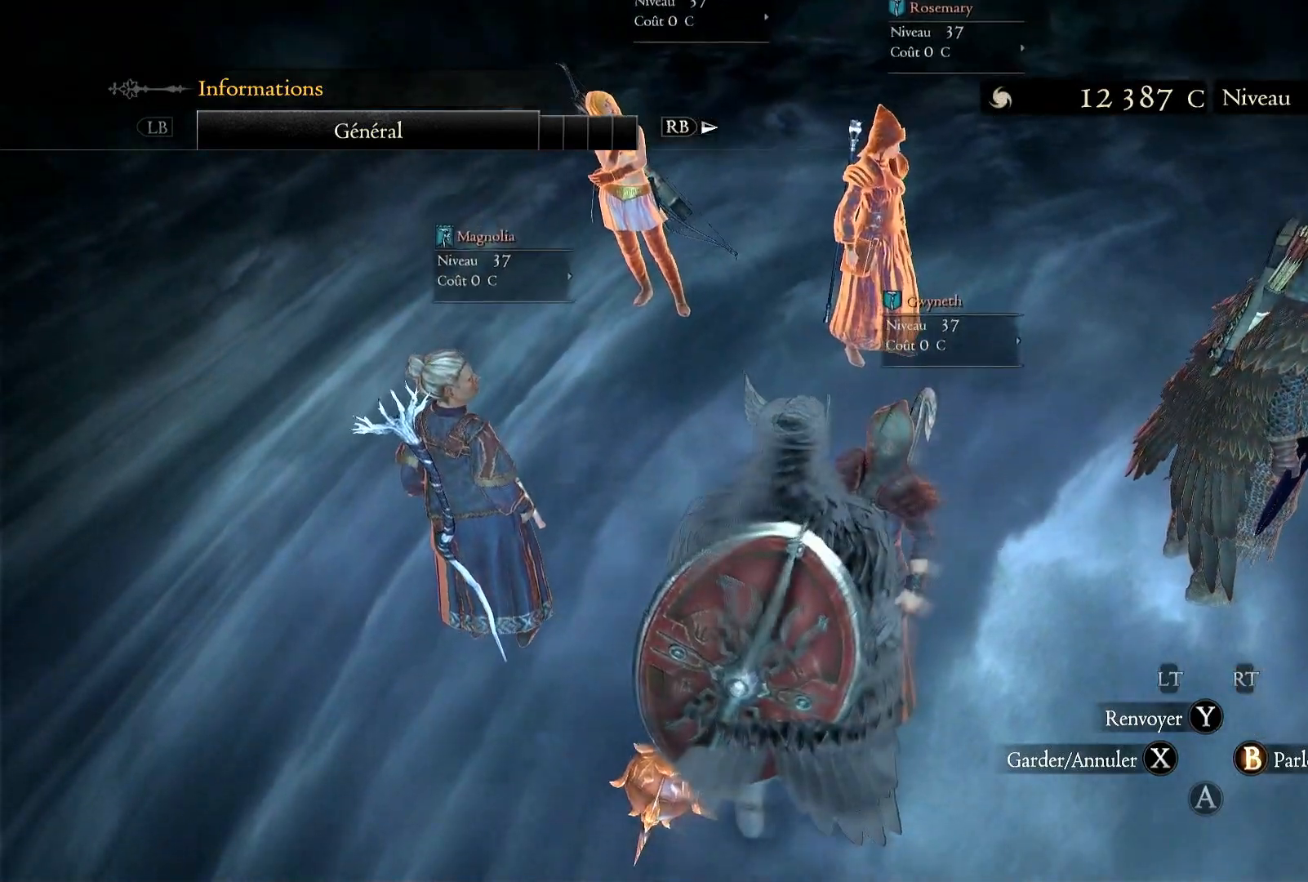
Gameplay with a controller (Xbox layout); each line is a JSON object with the inputs held at the frame after it (dt_ms = milliseconds from this image to that frame). "events" lists button and stick changes between this image and that frame as [ms after this image, input, new state], when the widget could be followed in between. Not read: R3.
{"dt_ms": 500, "buttons": [], "left_stick": "center", "right_stick": "center", "events": [[133, "B", "down"], [283, "B", "up"]]}
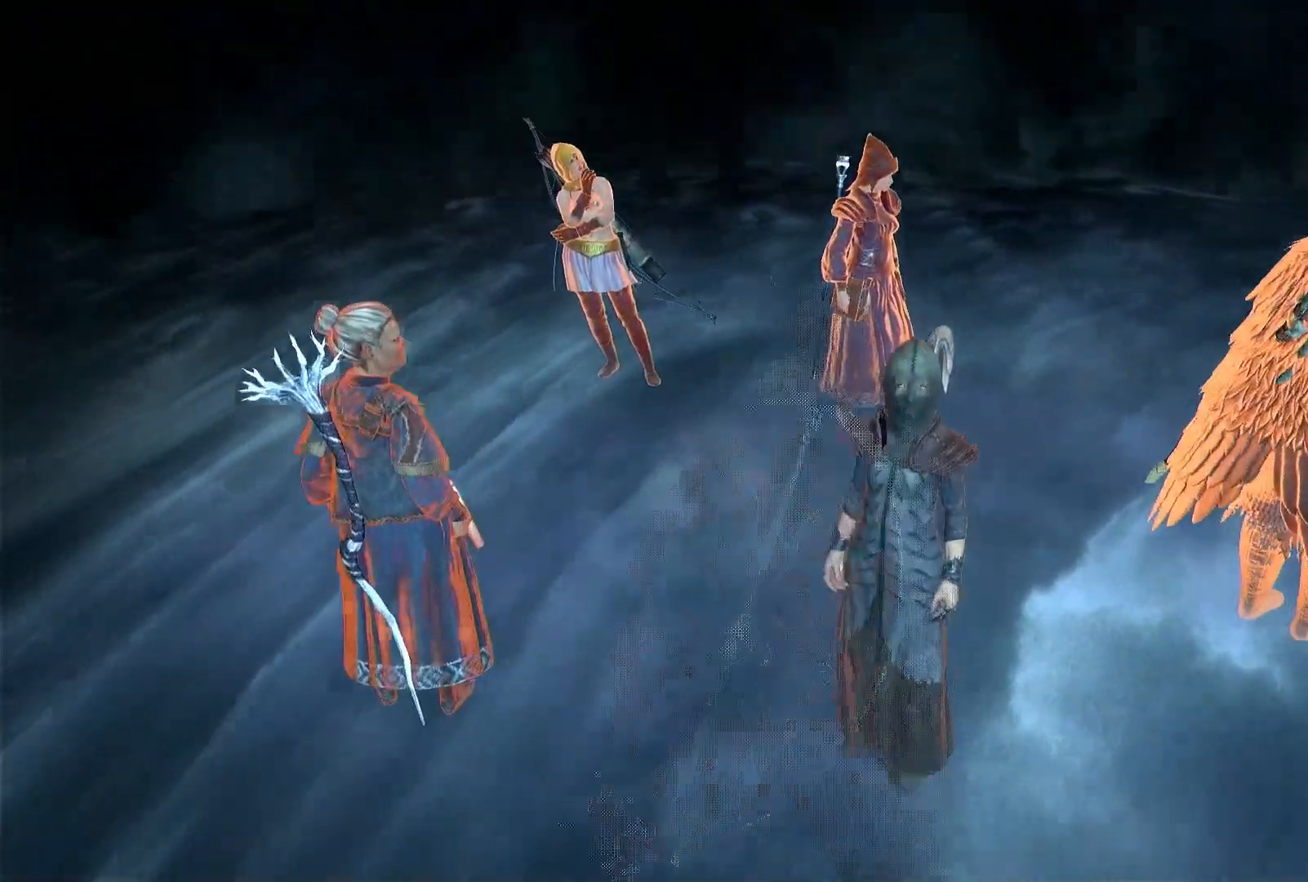
{"dt_ms": 500, "buttons": [], "left_stick": "center", "right_stick": "center", "events": []}
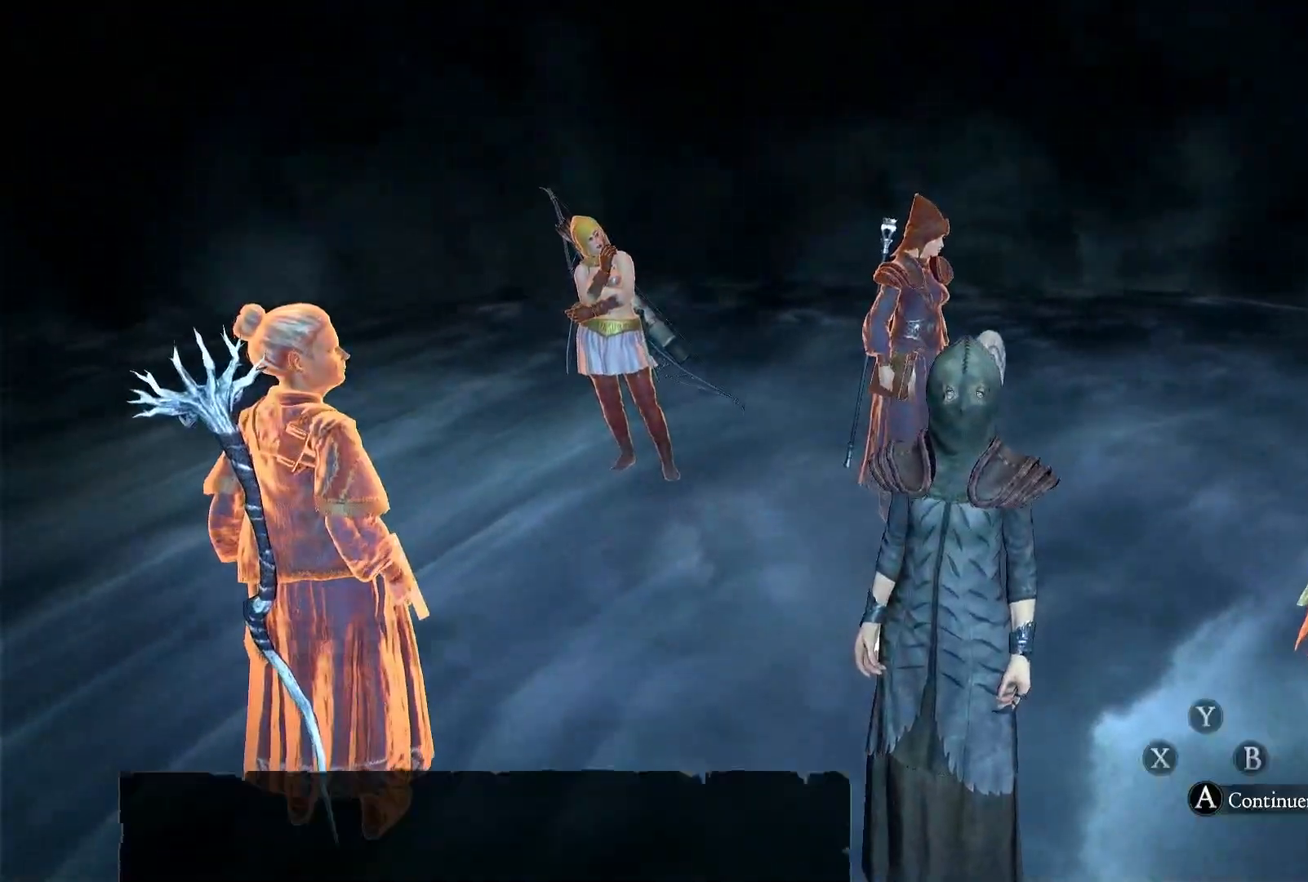
{"dt_ms": 500, "buttons": [], "left_stick": "center", "right_stick": "center", "events": []}
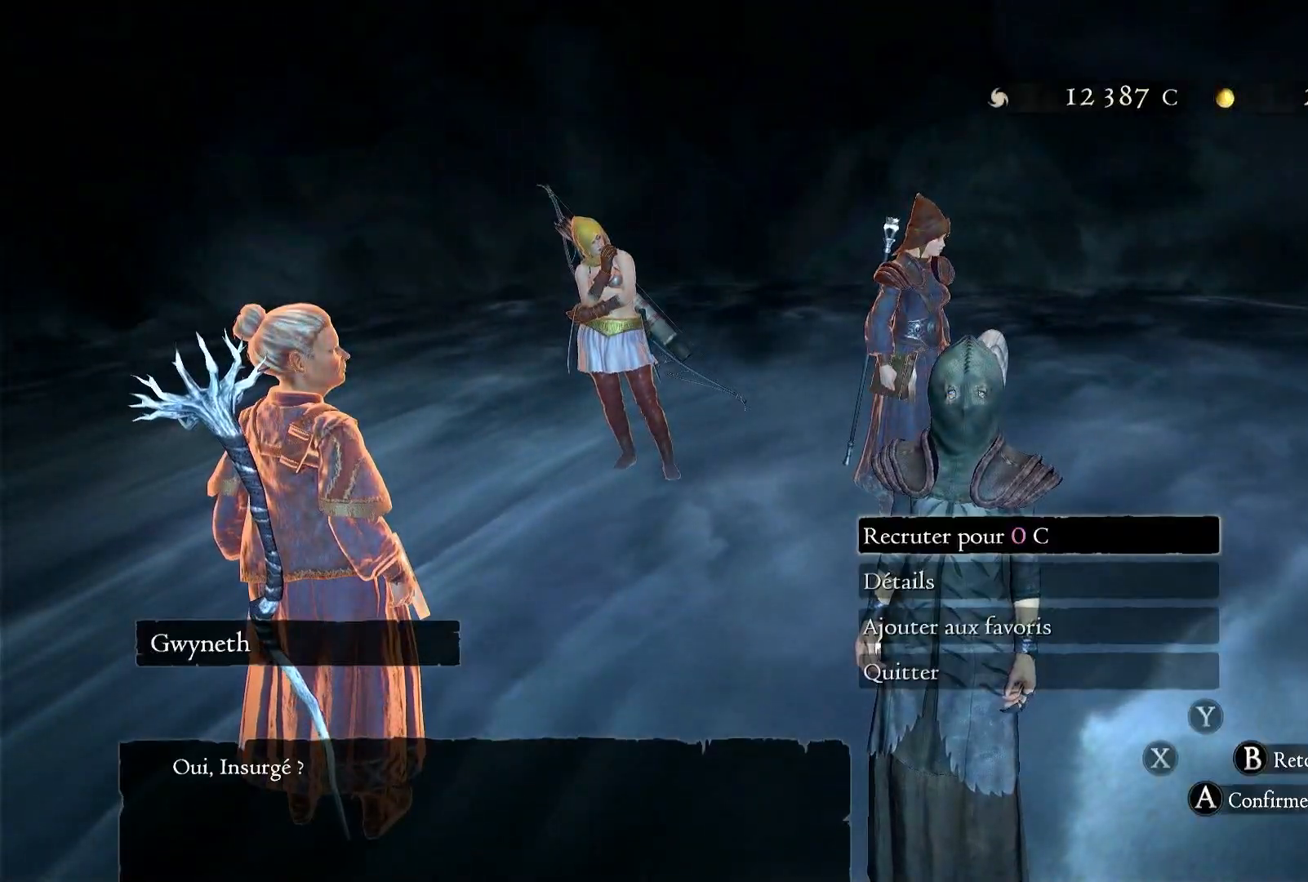
{"dt_ms": 500, "buttons": [], "left_stick": "center", "right_stick": "center", "events": []}
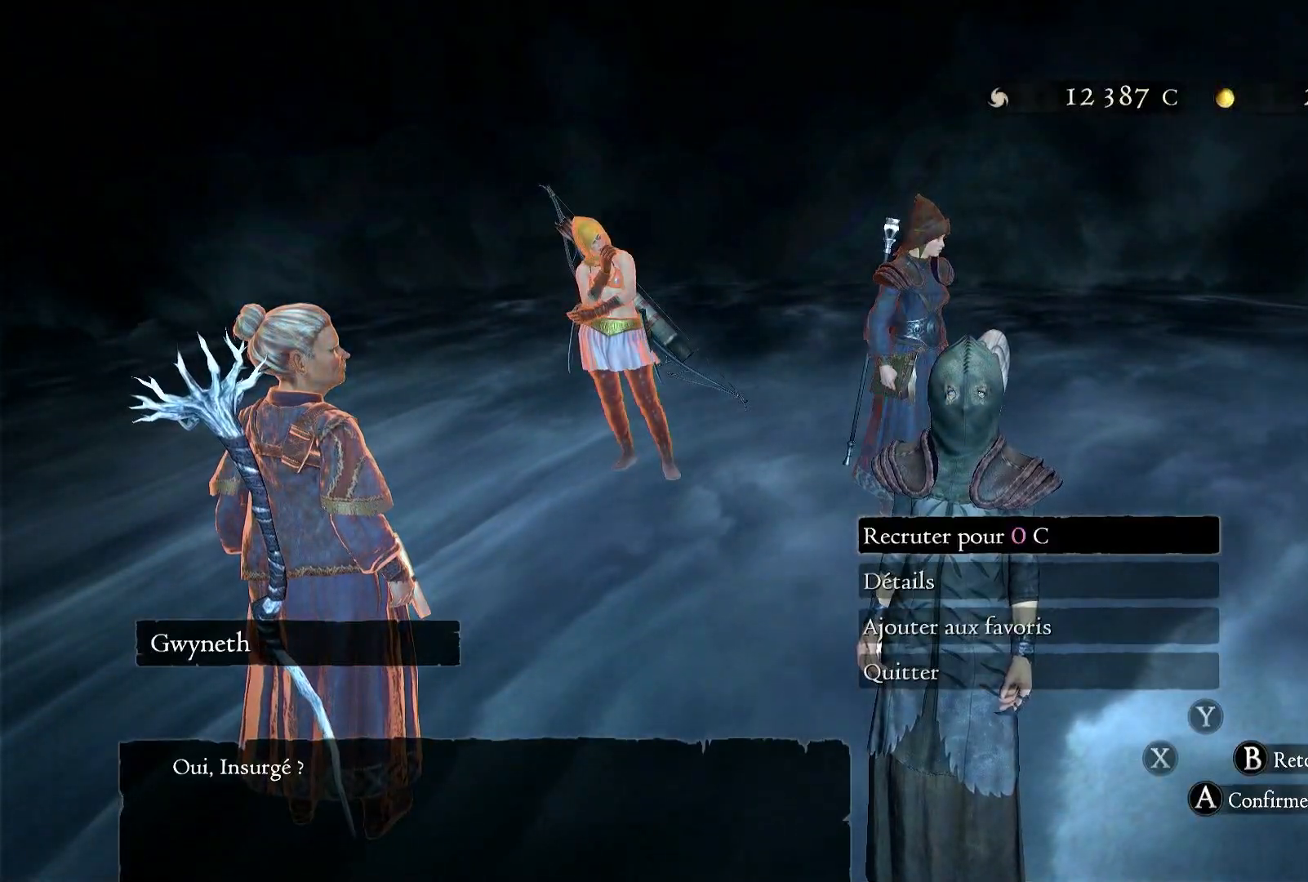
{"dt_ms": 500, "buttons": [], "left_stick": "center", "right_stick": "center"}
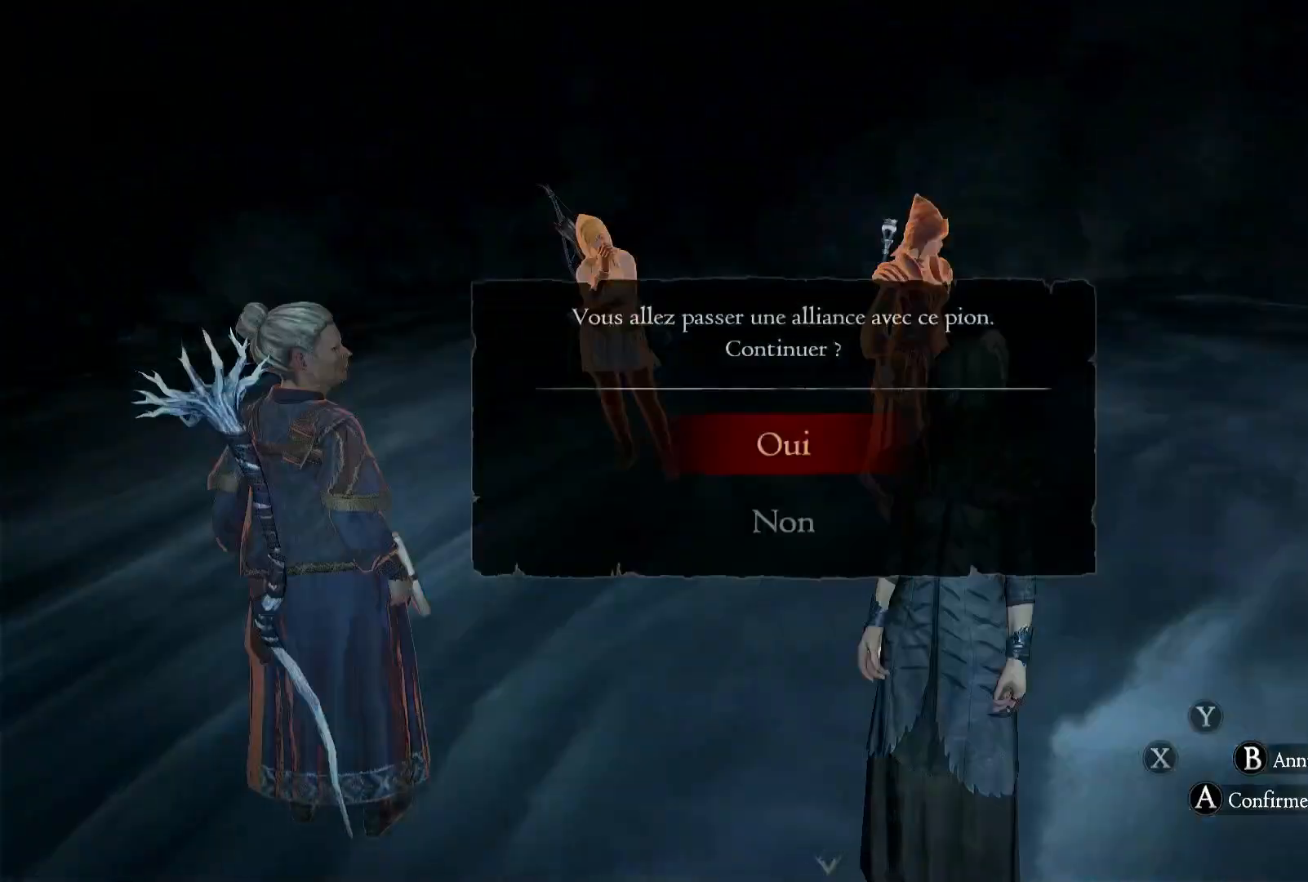
{"dt_ms": 500, "buttons": ["A"], "left_stick": "center", "right_stick": "center", "events": [[467, "A", "down"]]}
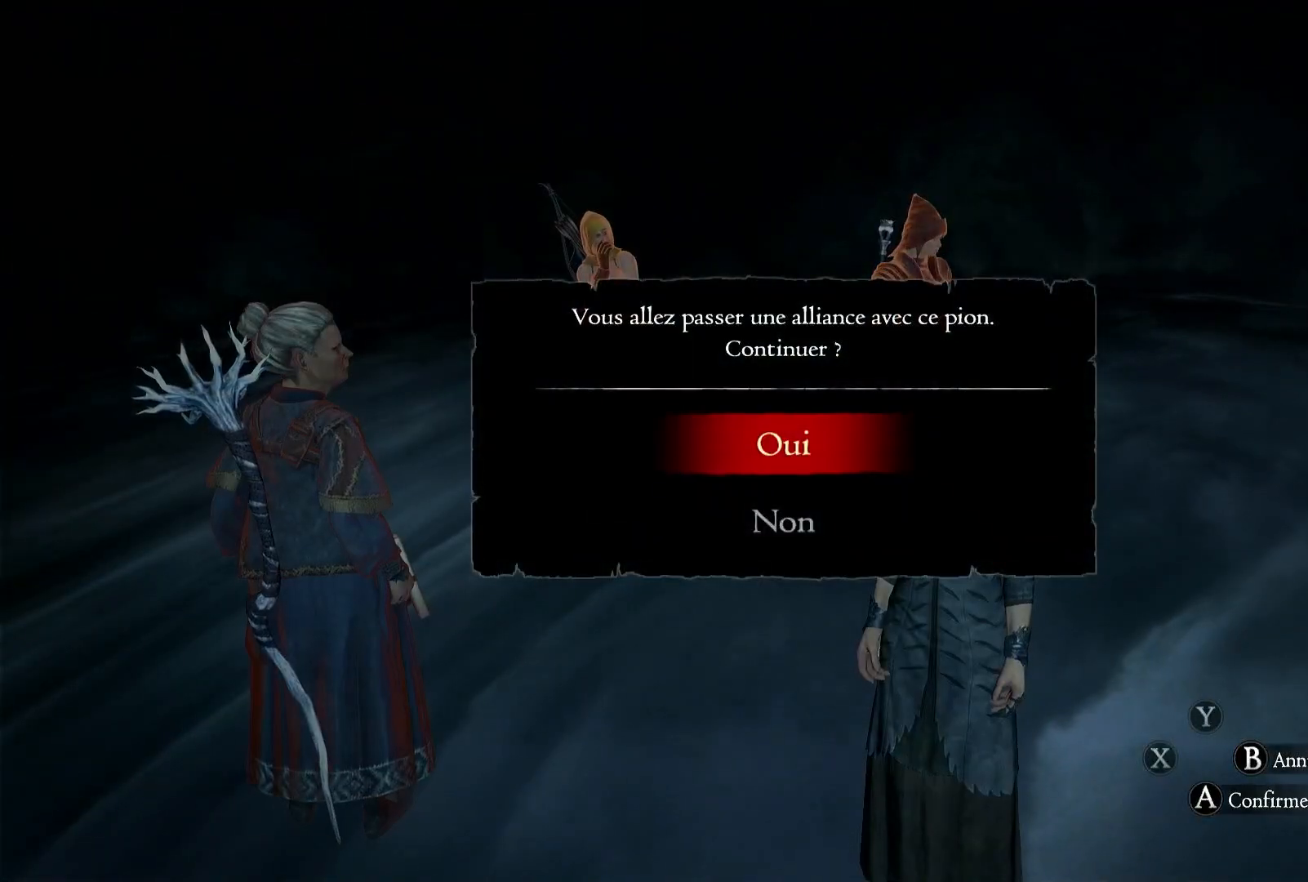
{"dt_ms": 500, "buttons": [], "left_stick": "center", "right_stick": "center", "events": [[117, "A", "up"]]}
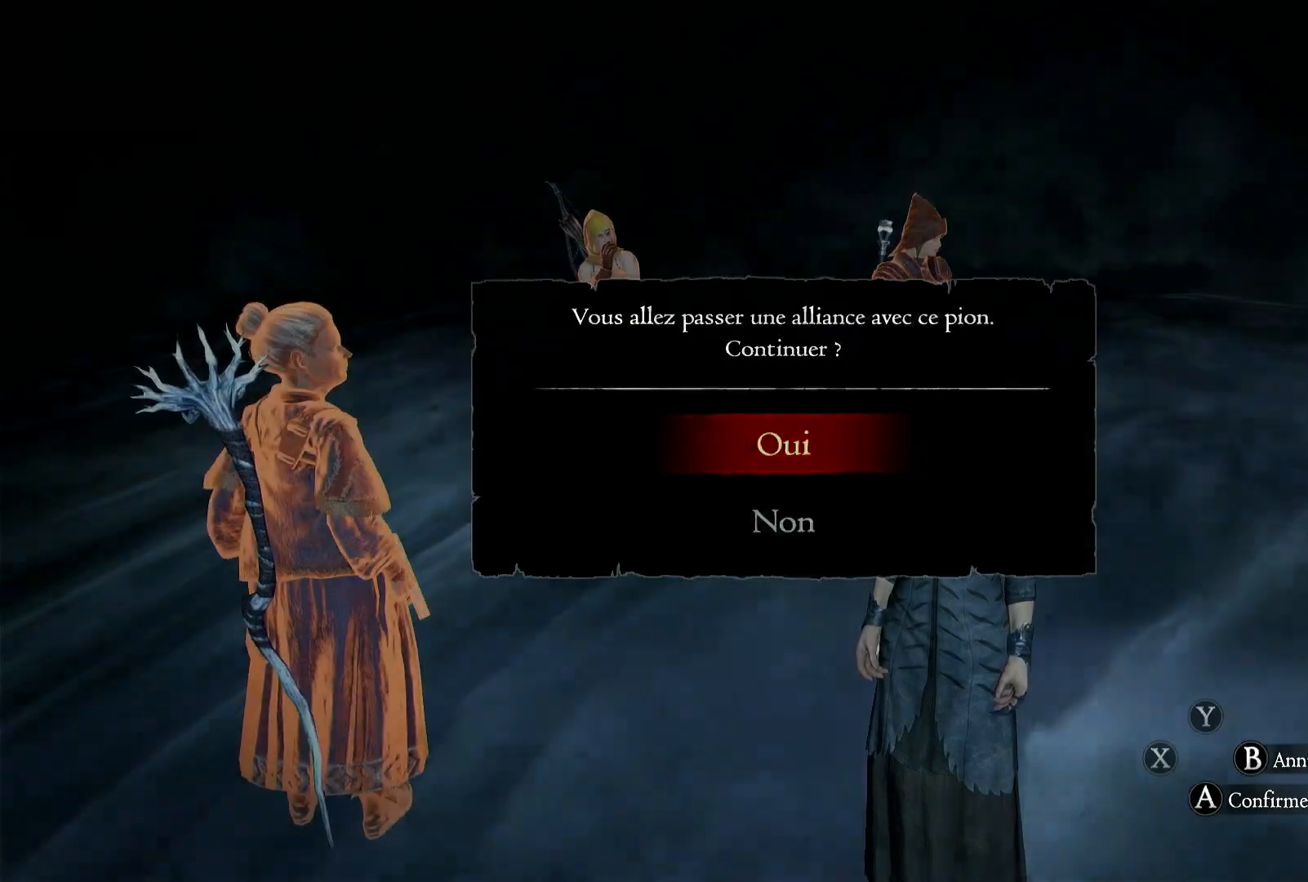
{"dt_ms": 500, "buttons": [], "left_stick": "center", "right_stick": "center", "events": []}
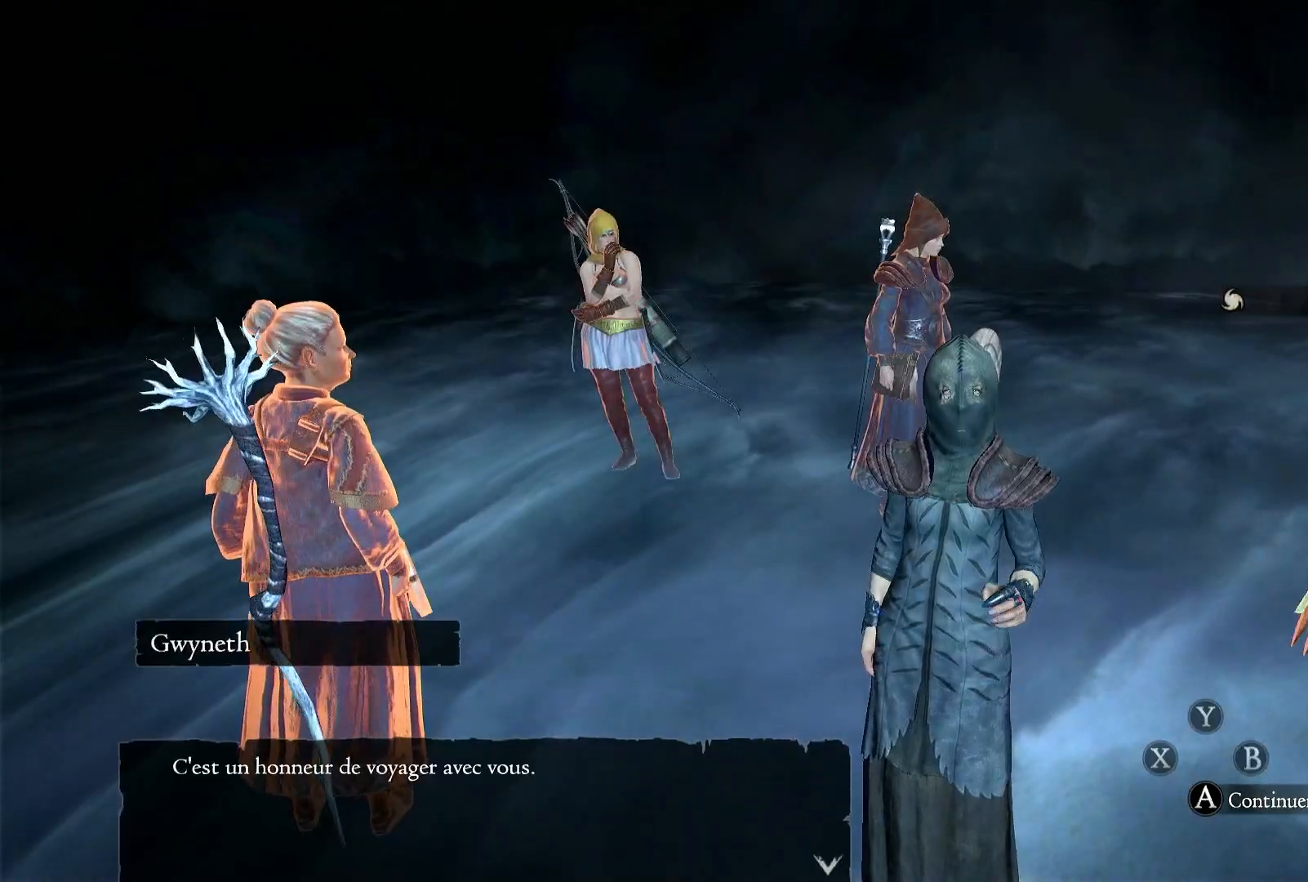
{"dt_ms": 500, "buttons": [], "left_stick": "center", "right_stick": "center", "events": []}
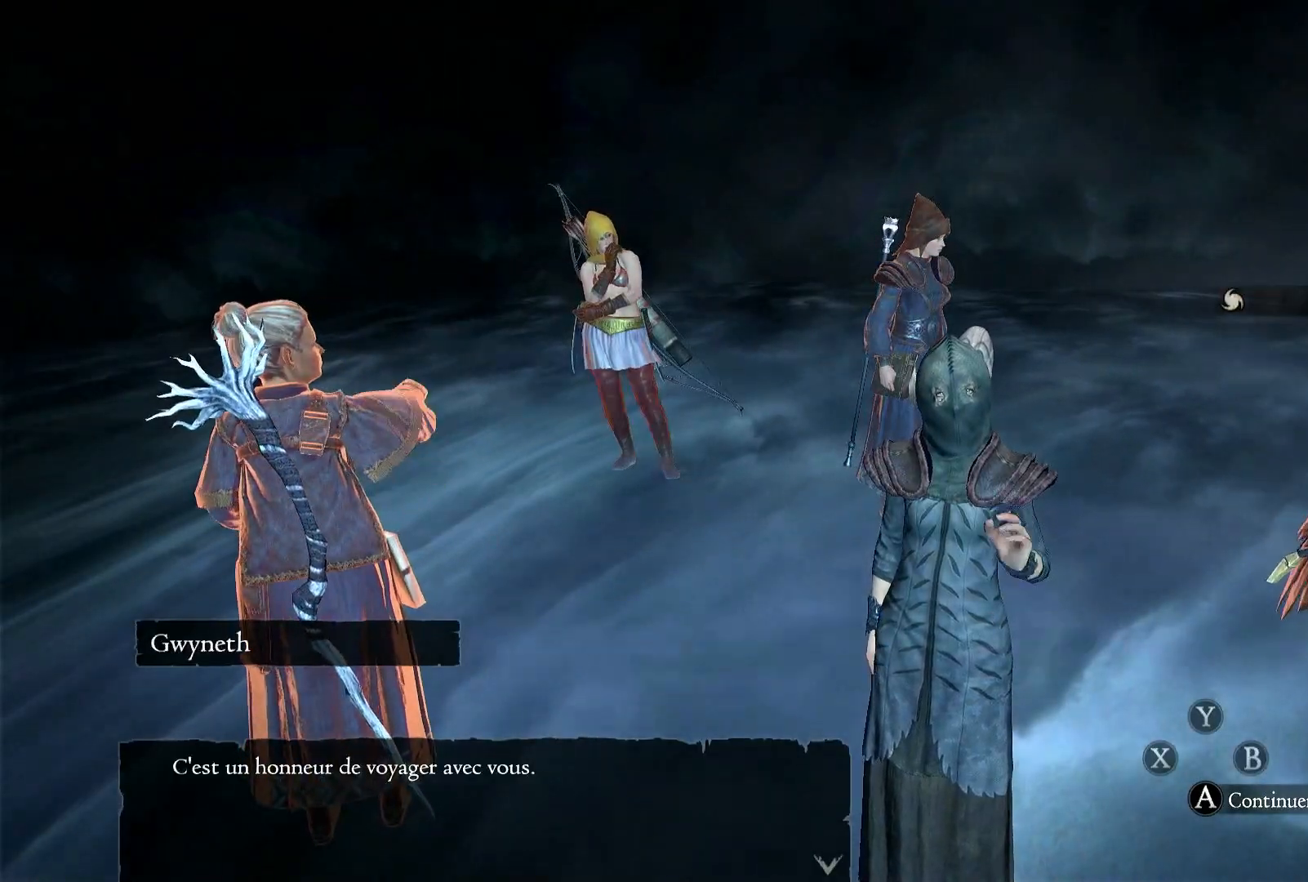
{"dt_ms": 500, "buttons": [], "left_stick": "center", "right_stick": "center", "events": [[33, "A", "down"], [183, "A", "up"]]}
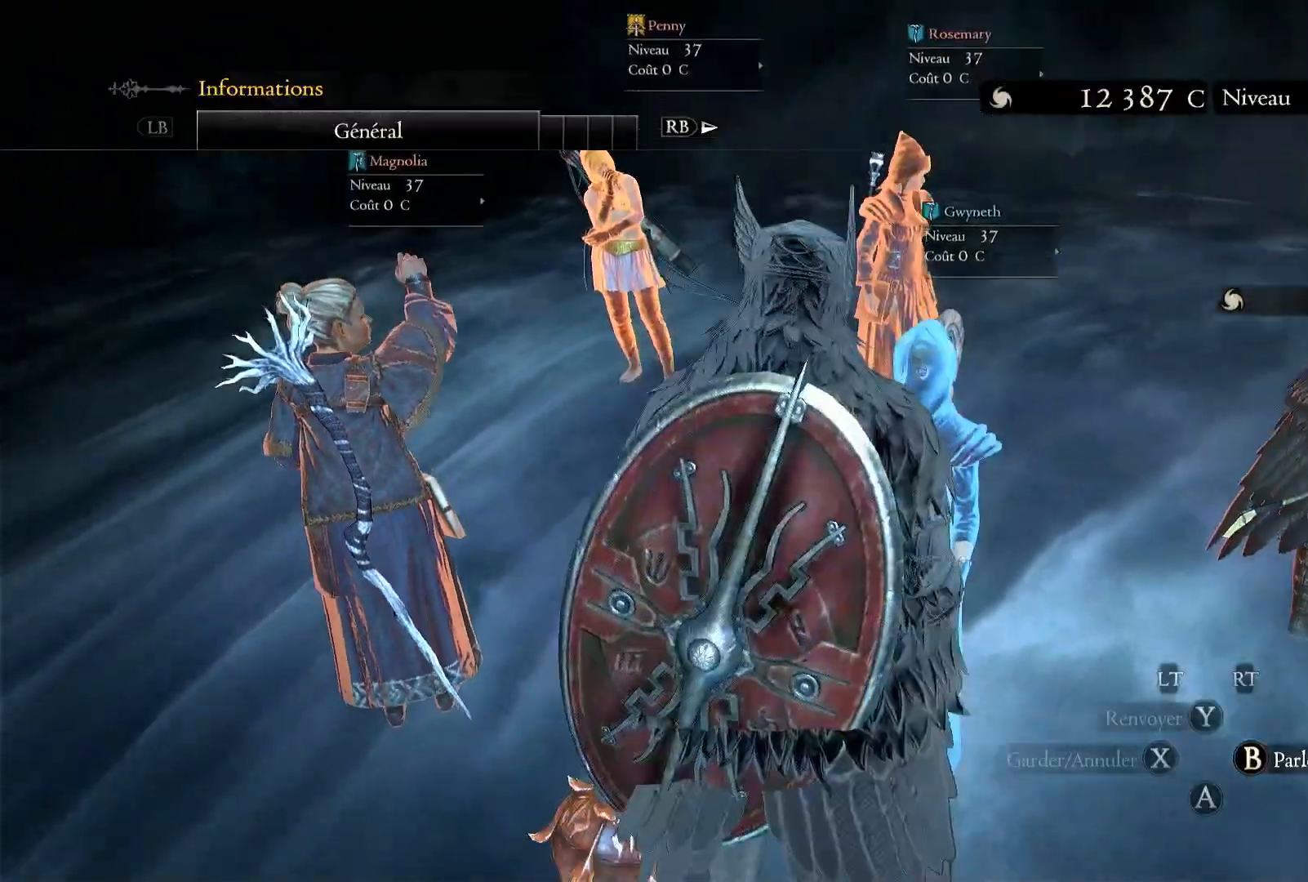
{"dt_ms": 500, "buttons": [], "left_stick": "up", "right_stick": "up-left", "events": [[217, "left_stick", "up"], [433, "right_stick", "up-left"]]}
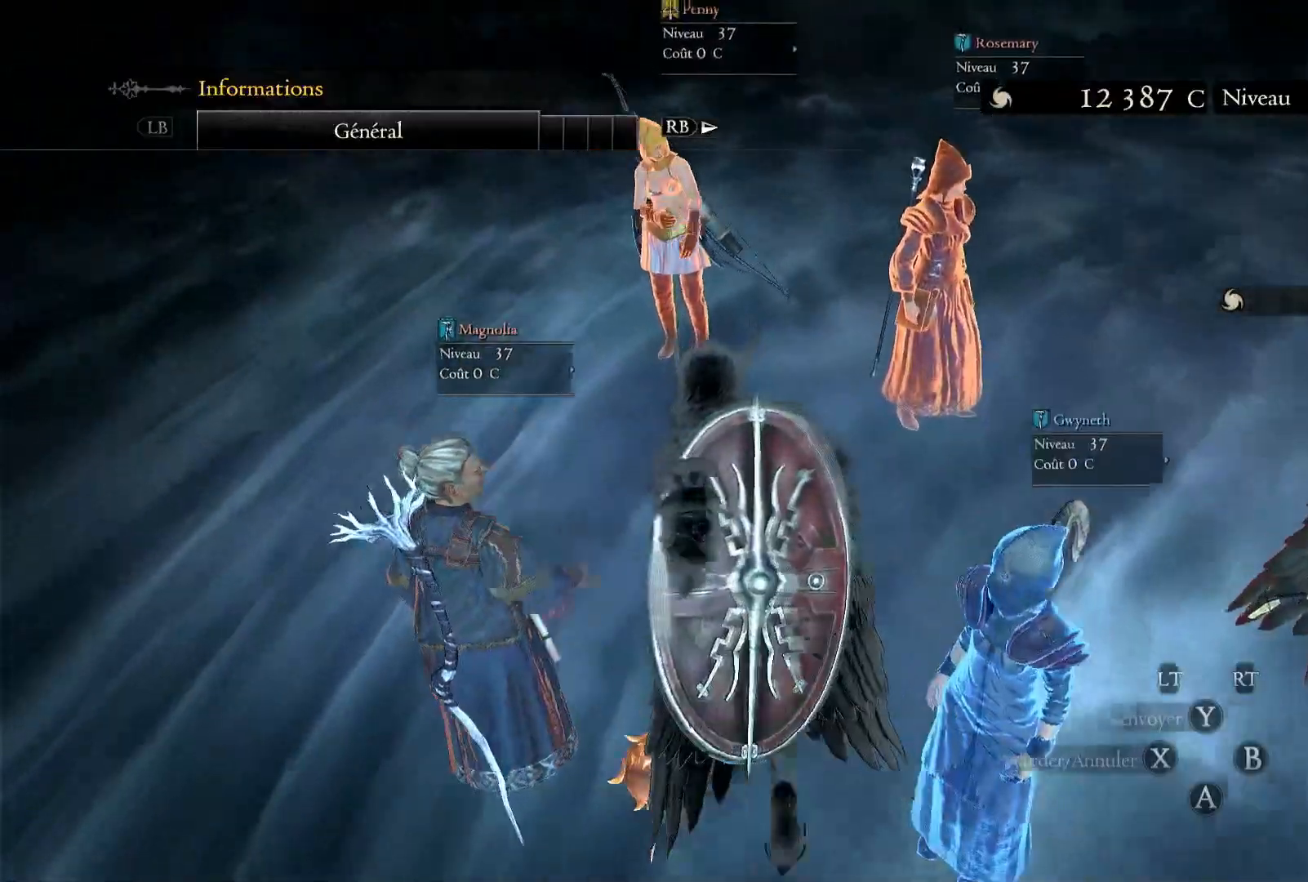
{"dt_ms": 500, "buttons": [], "left_stick": "center", "right_stick": "center", "events": [[267, "left_stick", "center"], [333, "right_stick", "center"]]}
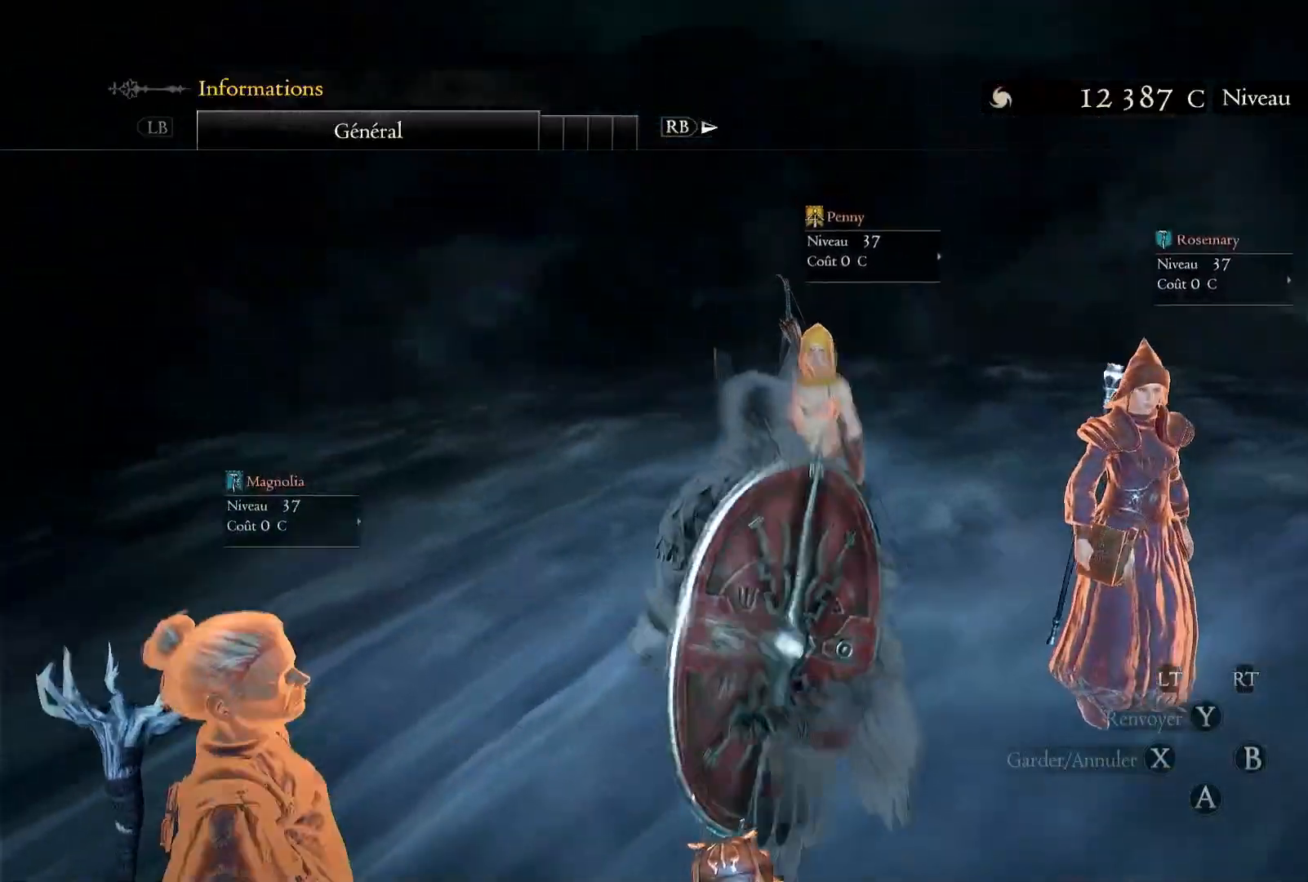
{"dt_ms": 500, "buttons": [], "left_stick": "center", "right_stick": "left", "events": [[233, "right_stick", "left"]]}
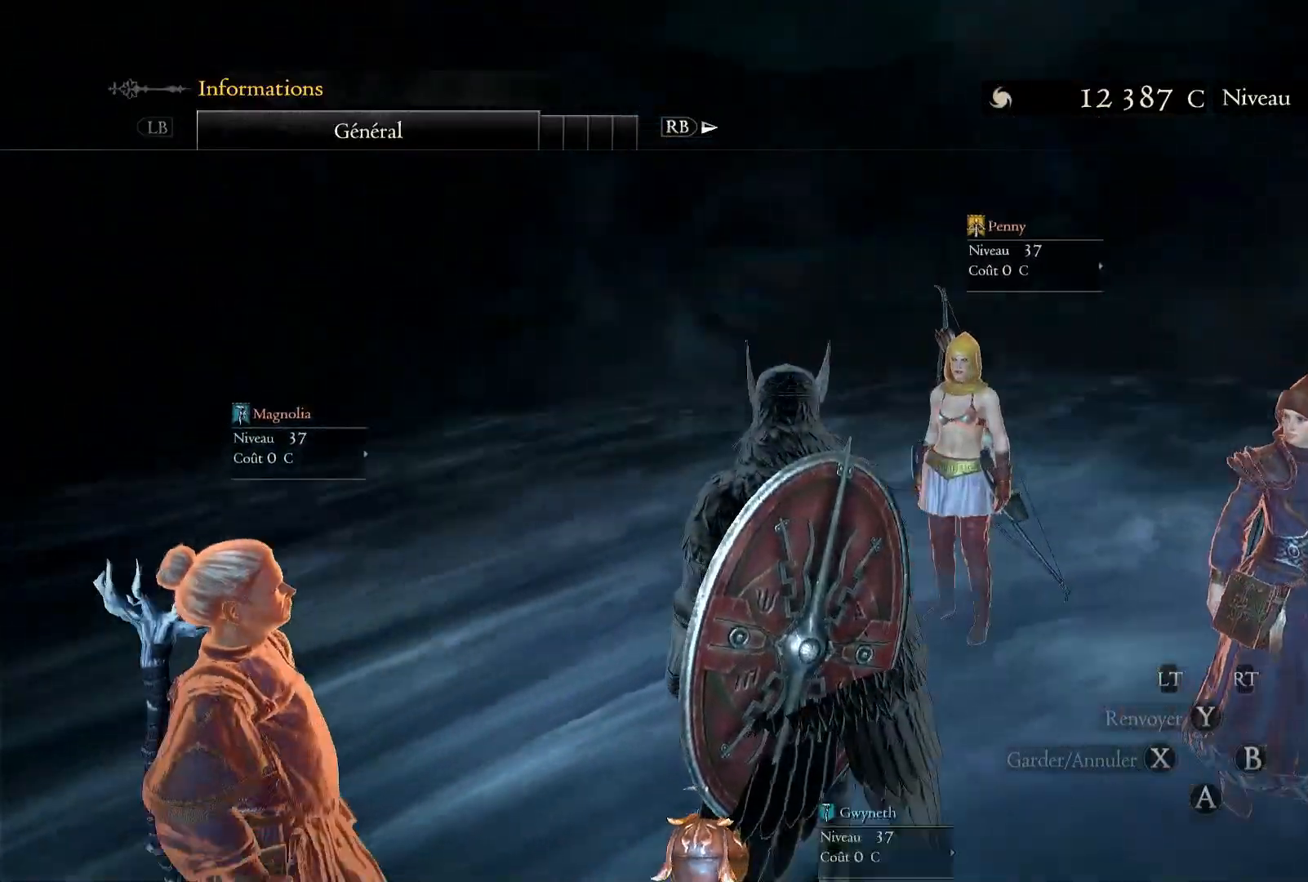
{"dt_ms": 500, "buttons": [], "left_stick": "center", "right_stick": "center", "events": [[433, "right_stick", "center"]]}
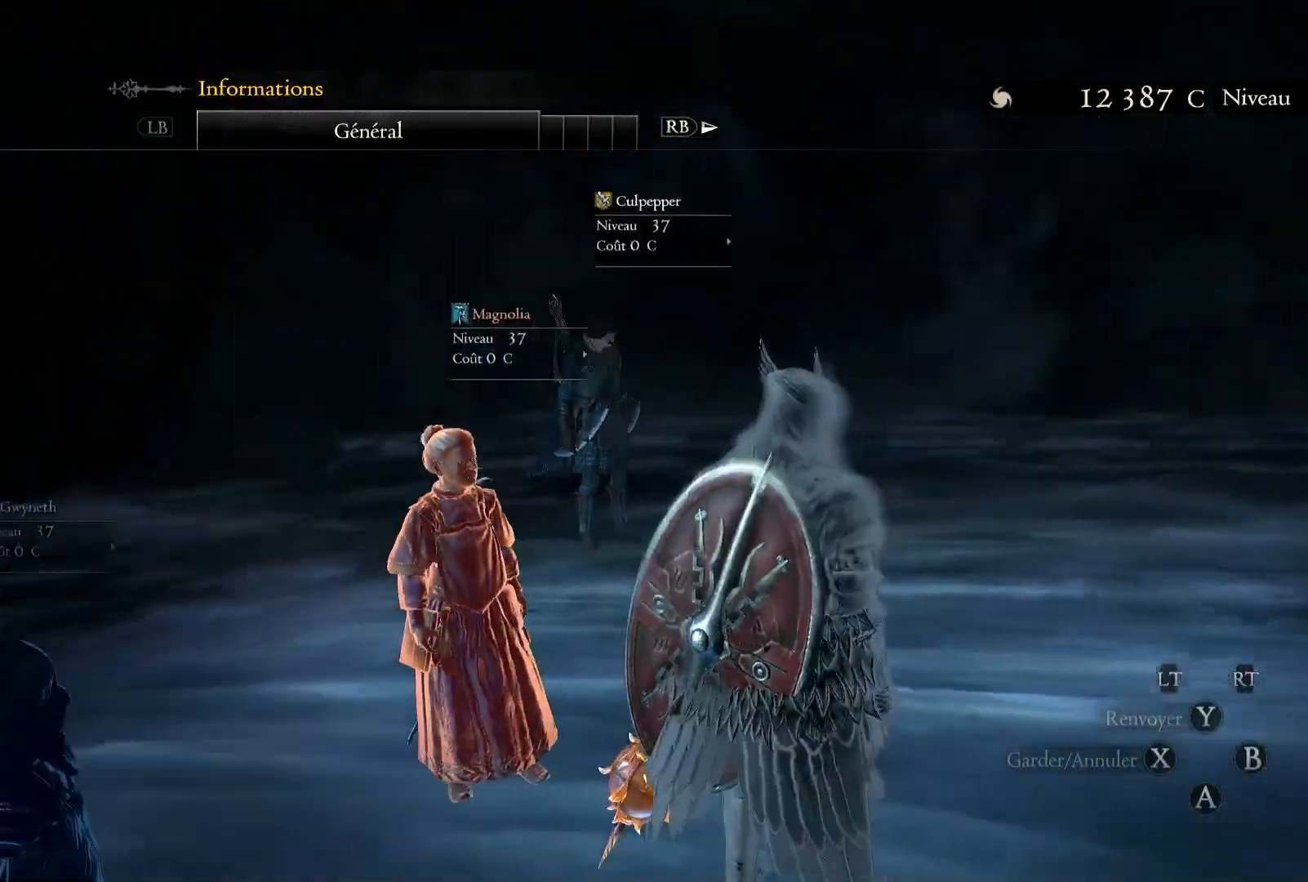
{"dt_ms": 1000, "buttons": [], "left_stick": "center", "right_stick": "center"}
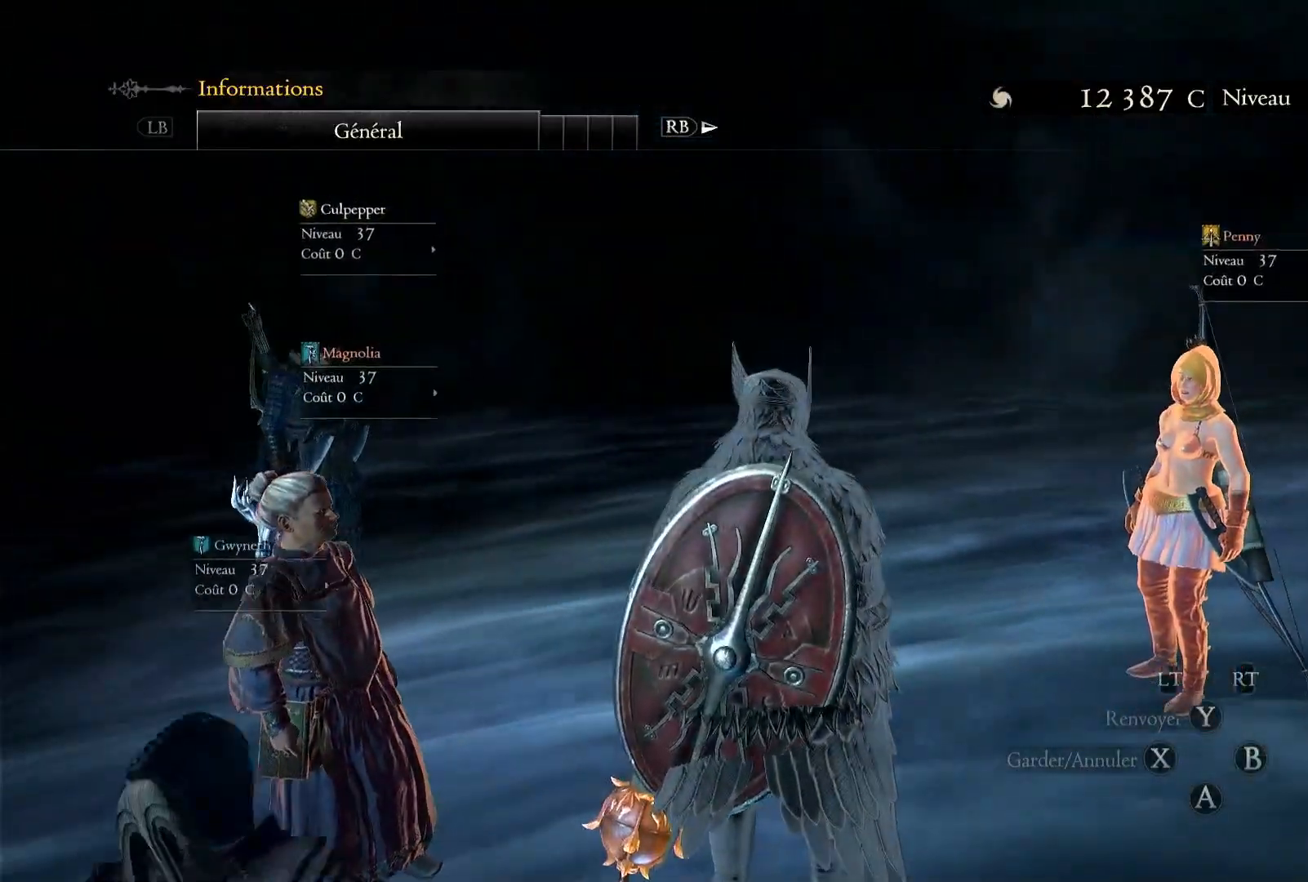
{"dt_ms": 500, "buttons": [], "left_stick": "up", "right_stick": "left", "events": [[233, "left_stick", "up"], [267, "right_stick", "left"]]}
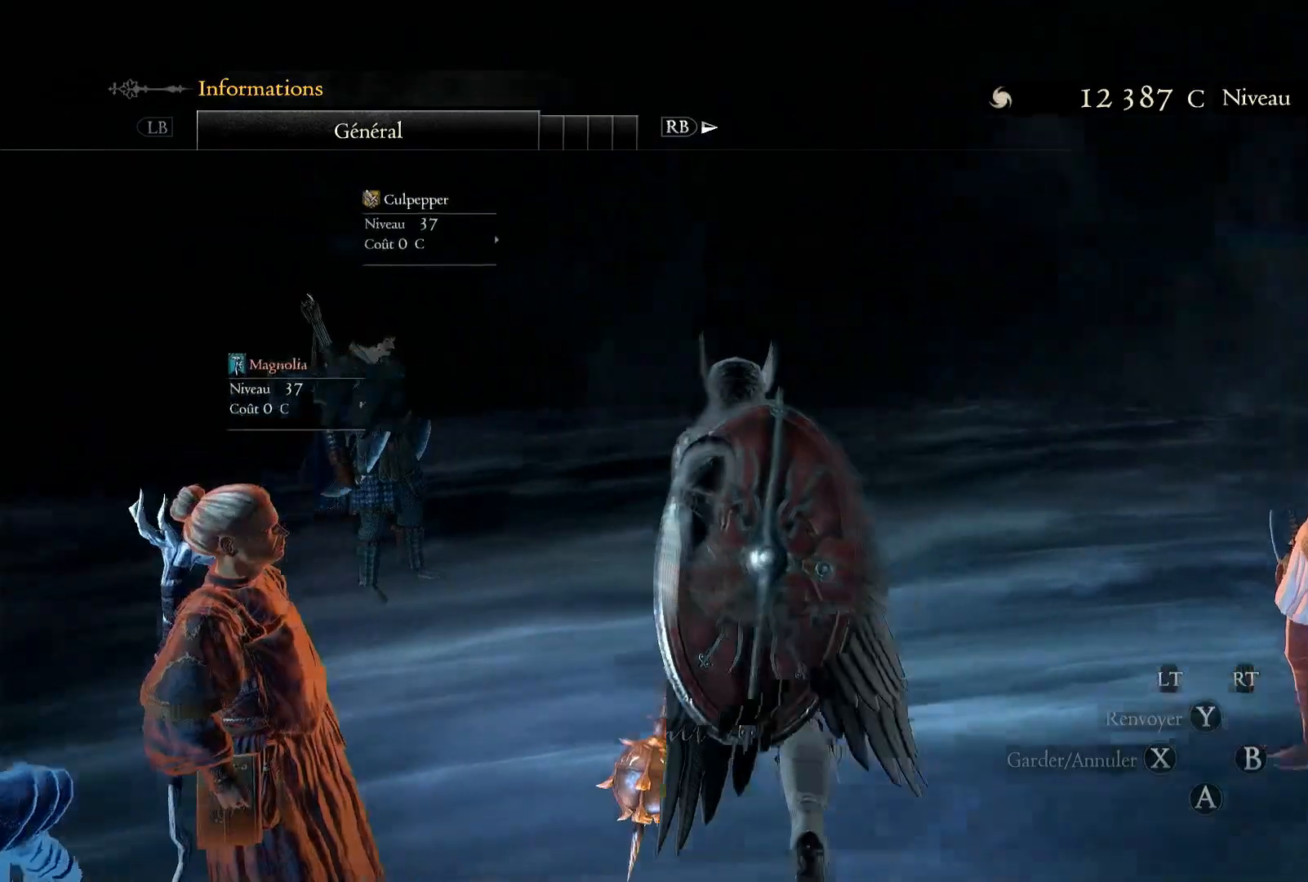
{"dt_ms": 500, "buttons": [], "left_stick": "center", "right_stick": "left", "events": [[500, "left_stick", "center"]]}
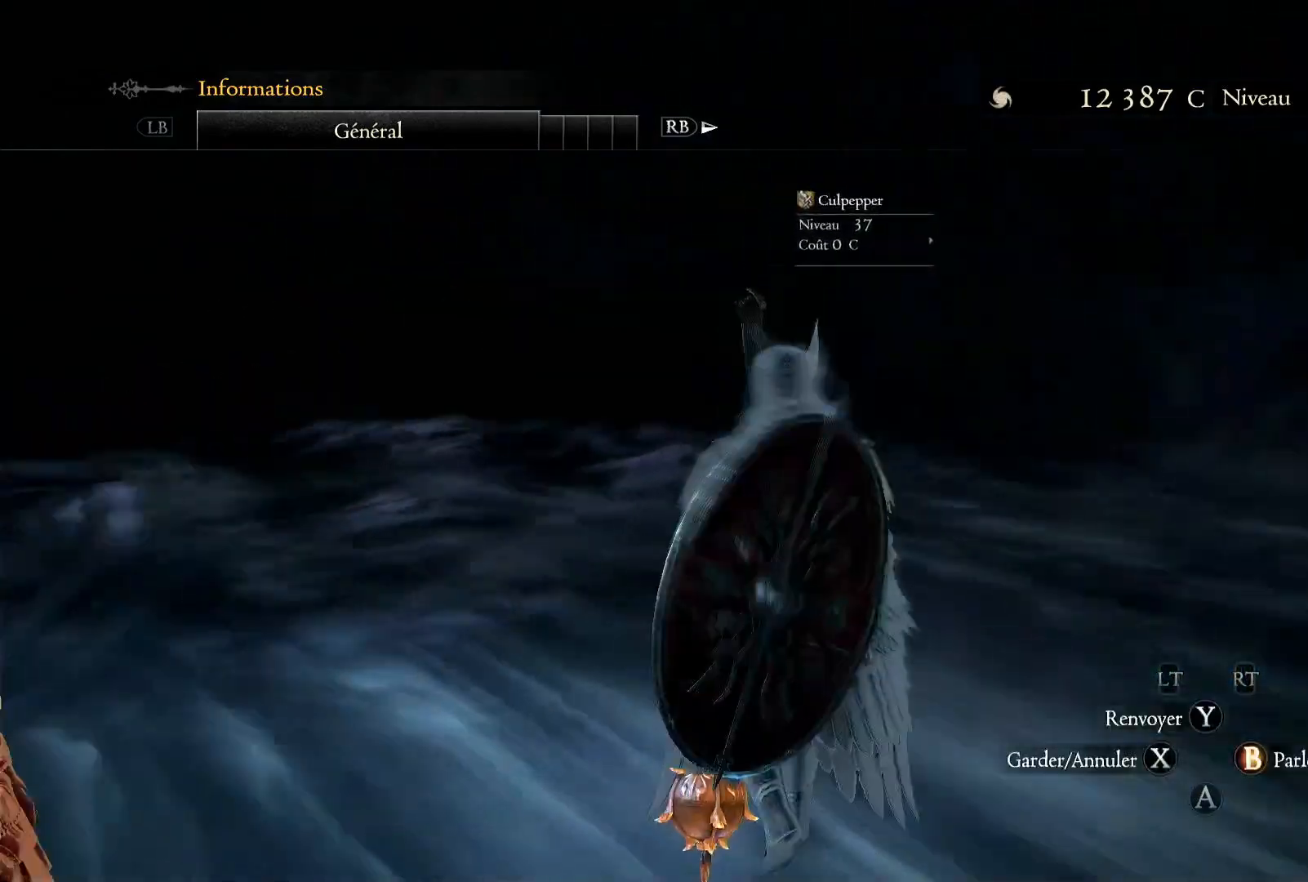
{"dt_ms": 500, "buttons": [], "left_stick": "center", "right_stick": "left", "events": []}
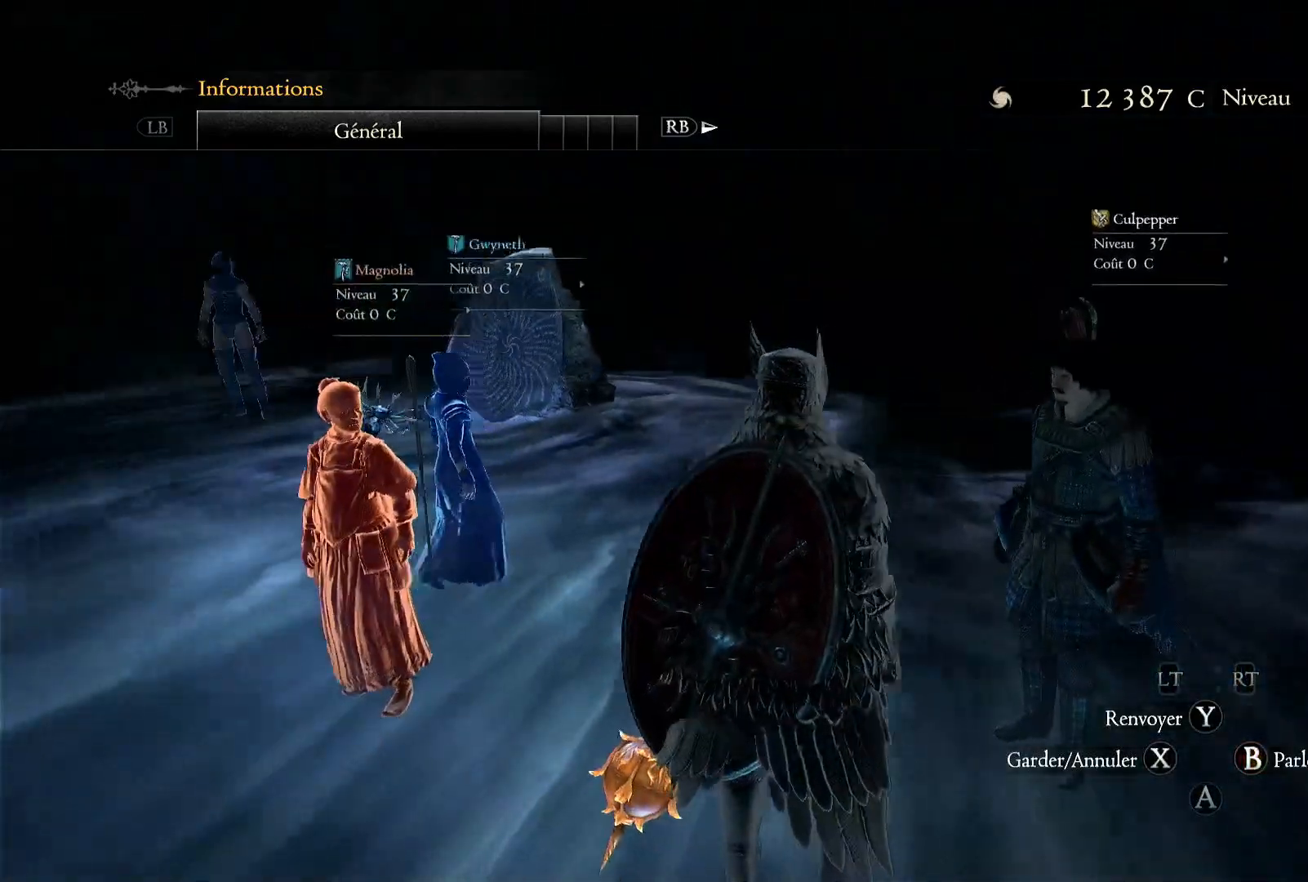
{"dt_ms": 500, "buttons": [], "left_stick": "center", "right_stick": "left", "events": []}
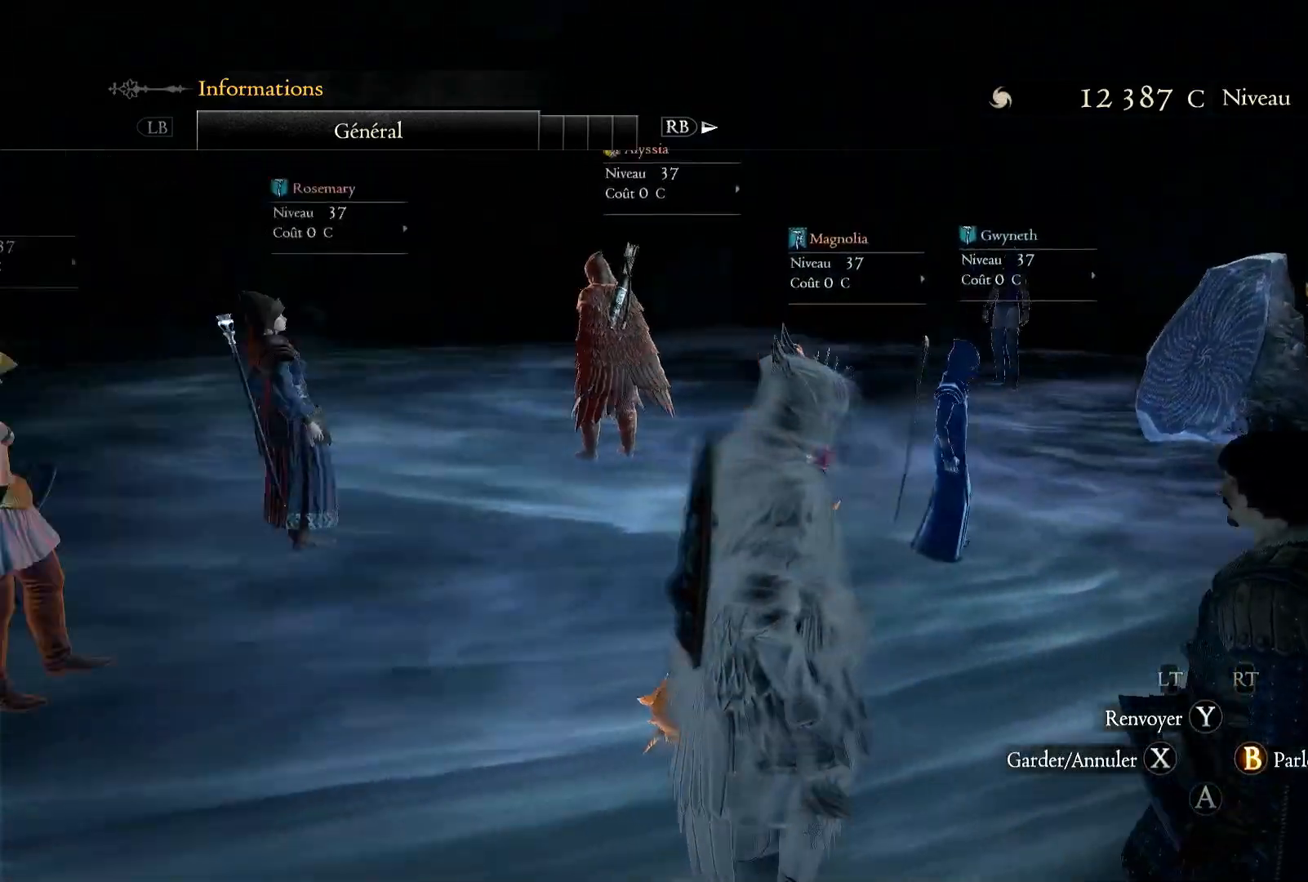
{"dt_ms": 500, "buttons": [], "left_stick": "center", "right_stick": "center", "events": [[483, "right_stick", "center"]]}
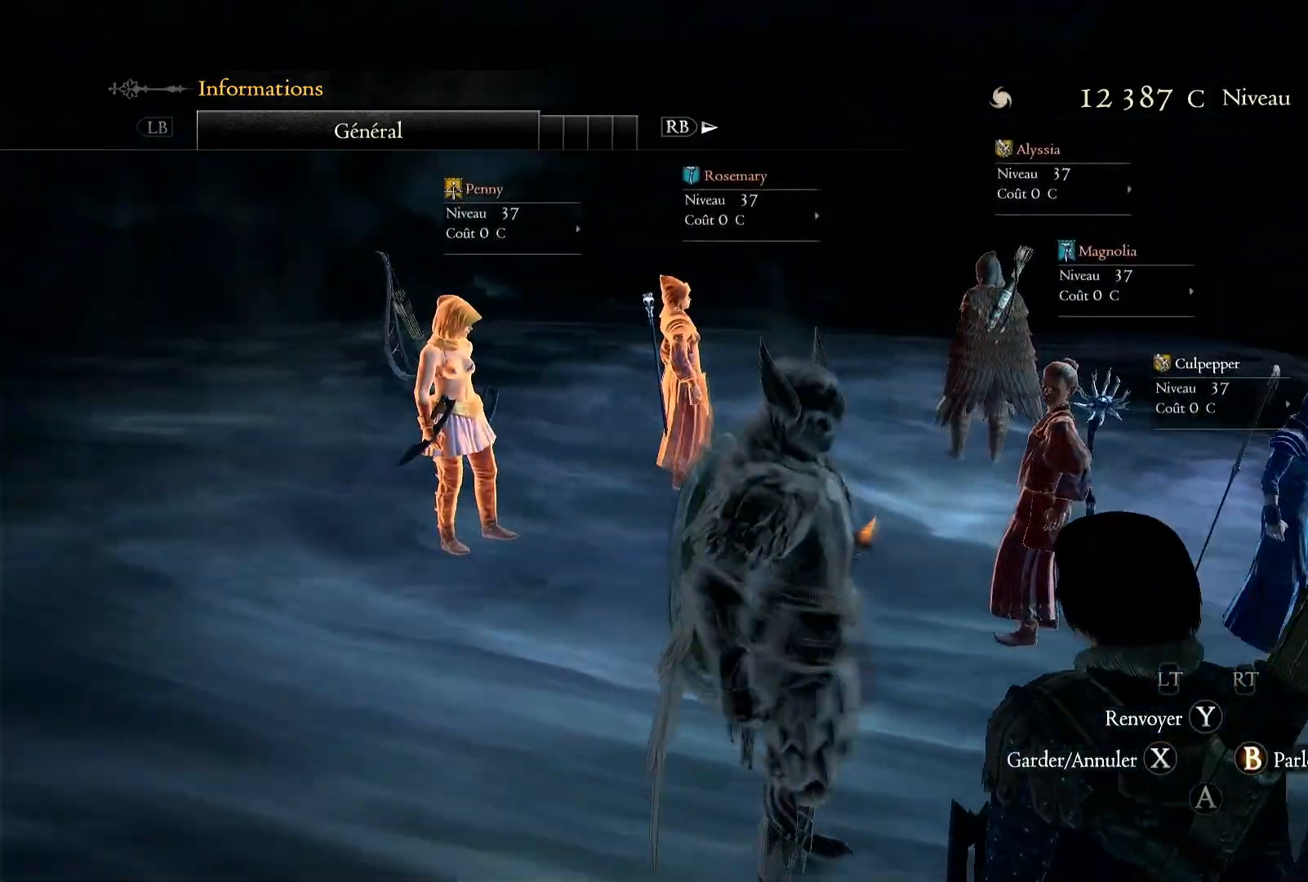
{"dt_ms": 500, "buttons": [], "left_stick": "up", "right_stick": "center", "events": [[417, "left_stick", "up"]]}
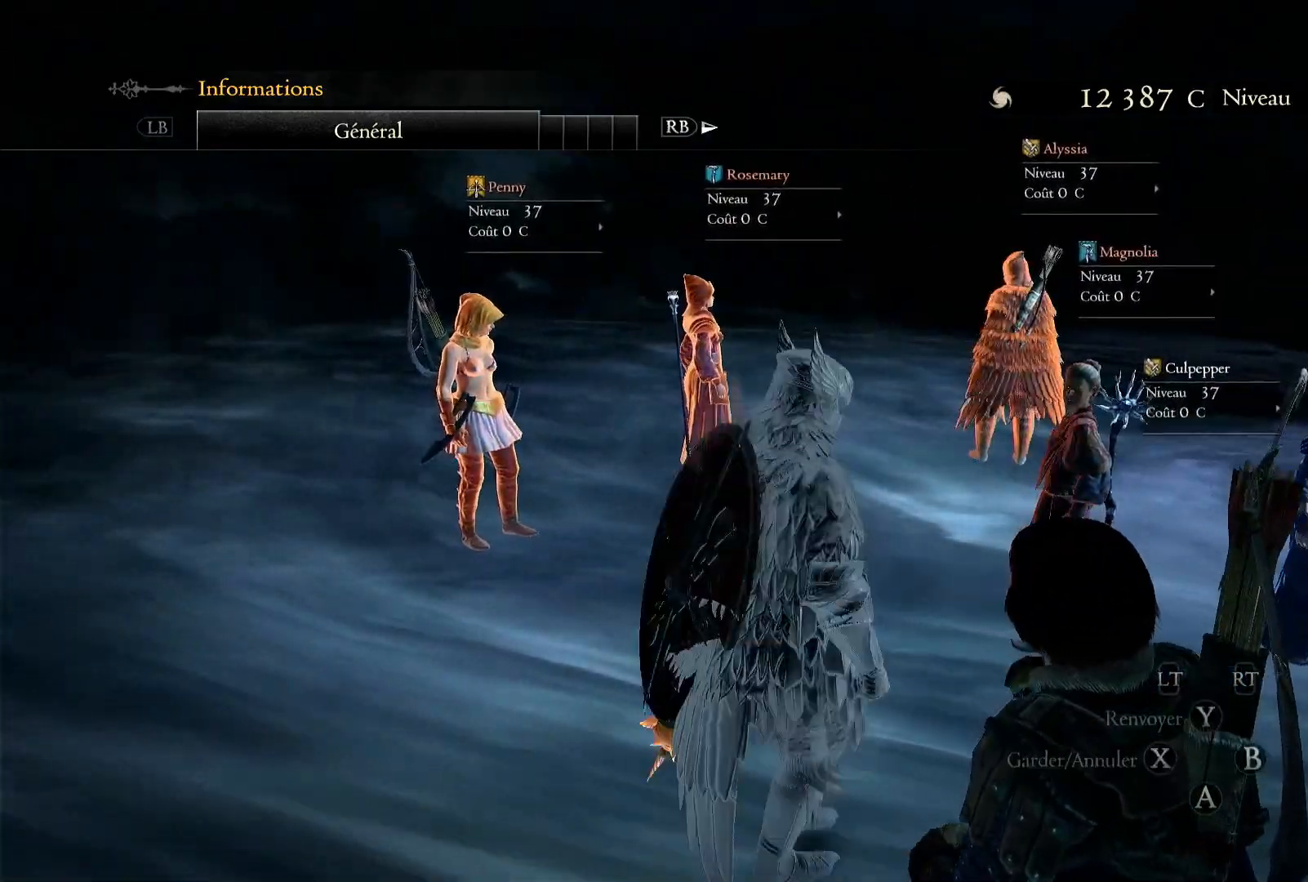
{"dt_ms": 500, "buttons": [], "left_stick": "up", "right_stick": "center", "events": []}
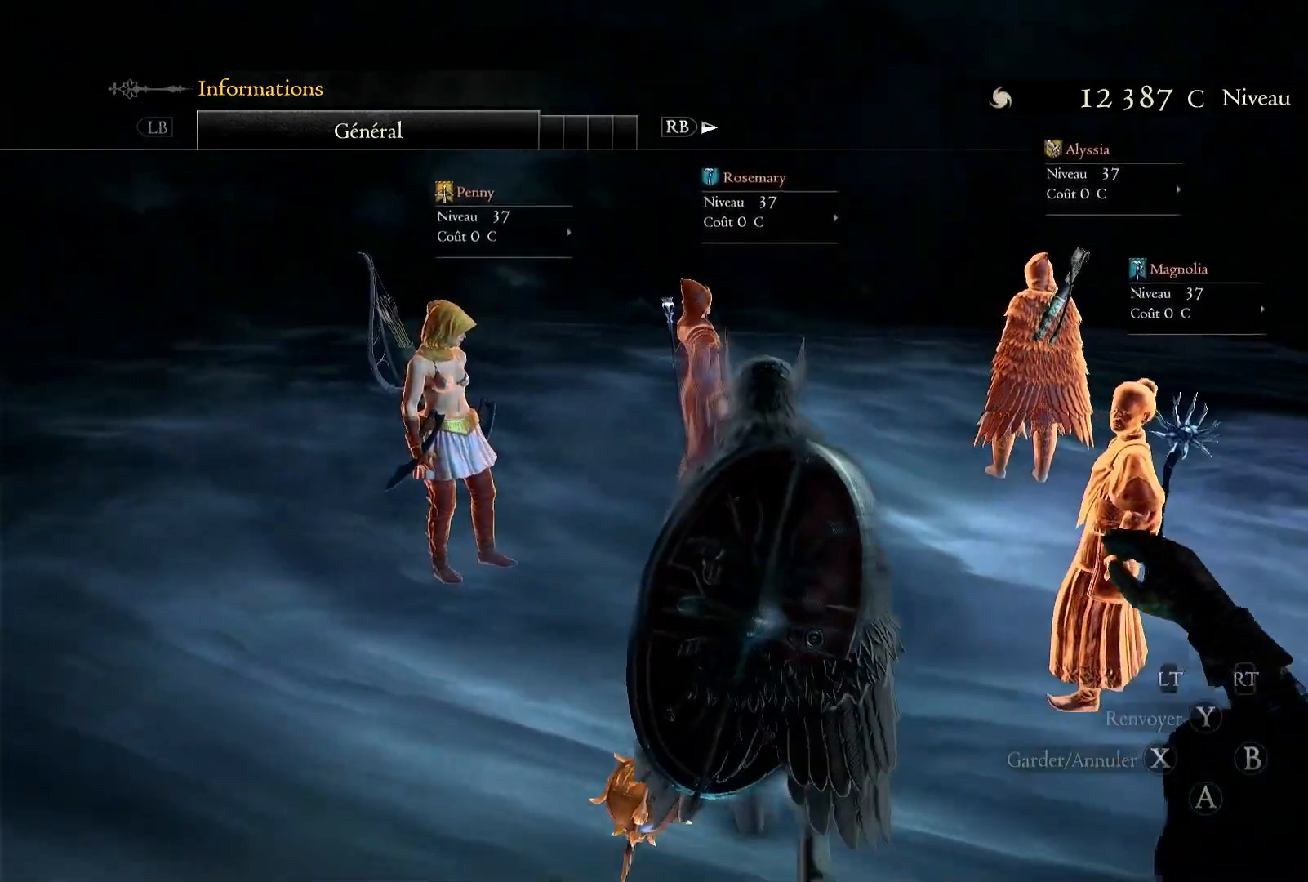
{"dt_ms": 500, "buttons": [], "left_stick": "up", "right_stick": "center", "events": []}
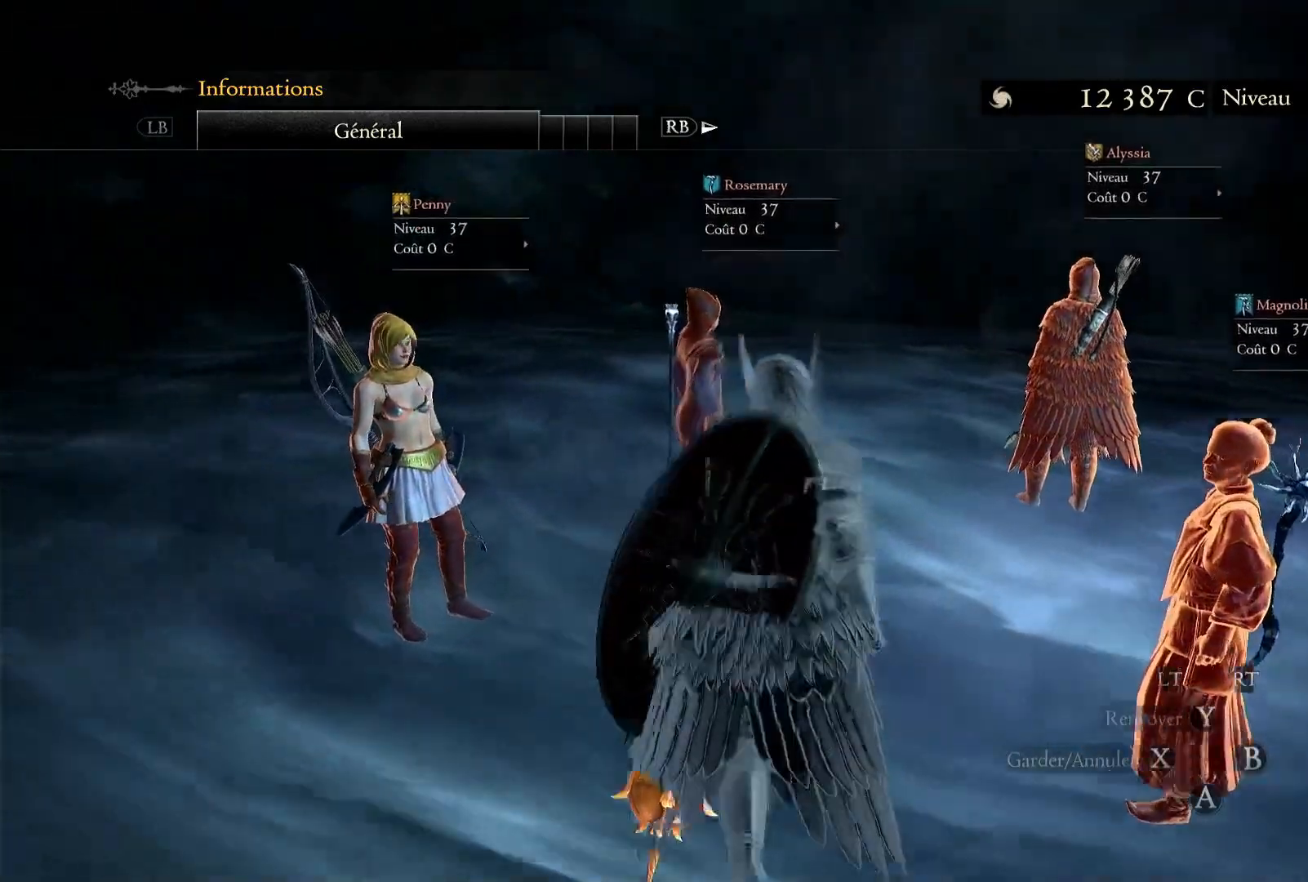
{"dt_ms": 500, "buttons": [], "left_stick": "up", "right_stick": "right", "events": [[350, "right_stick", "right"]]}